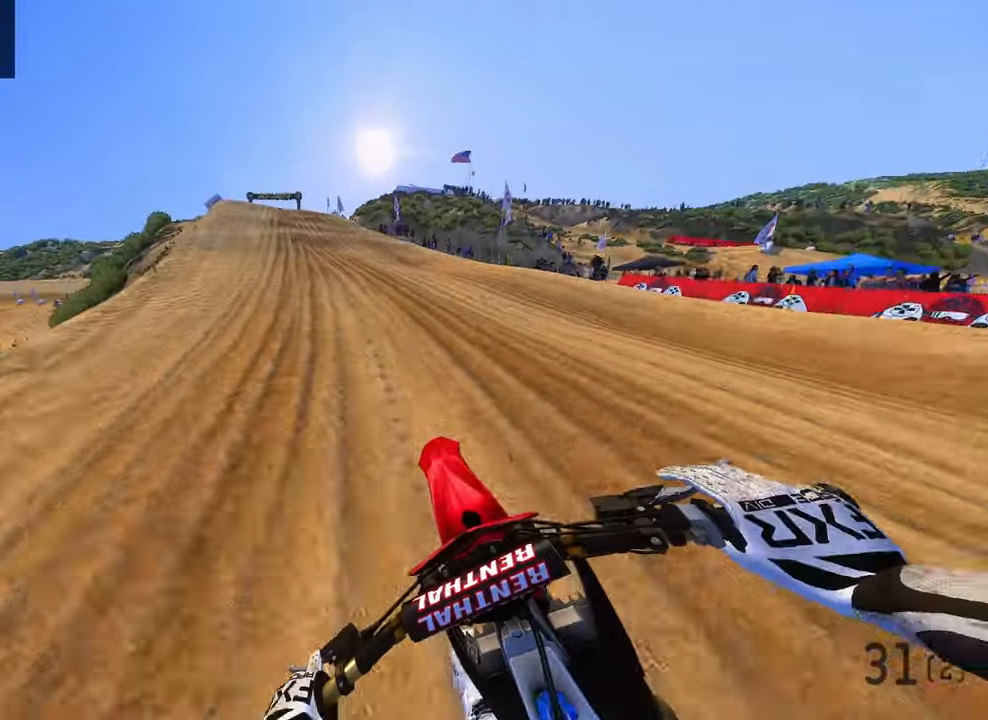
Gameplay with a controller (PlayStation layout); each line is a JSON object with the inputs held at the frame after it (dt_ms = milliseconds from this image to that frame). "button_events" lists button changes between this image and that frame as [ms after this image, input, new state], when the widget could be followed in between (sticks are given only as held states). Not read: other_buttons.
{"dt_ms": 500, "buttons": ["R2"], "left_stick": "up", "right_stick": "center", "button_events": [[117, "R3", "down"], [250, "R3", "up"]]}
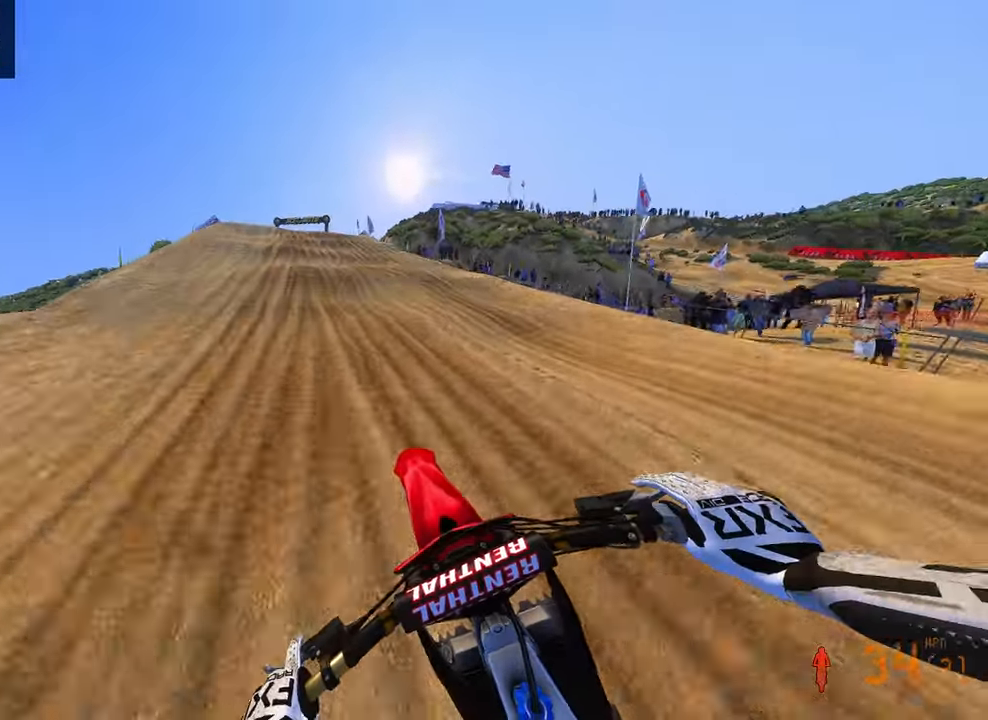
{"dt_ms": 1000, "buttons": ["R2"], "left_stick": "up", "right_stick": "center", "button_events": [[867, "R2", "up"], [983, "R2", "down"]]}
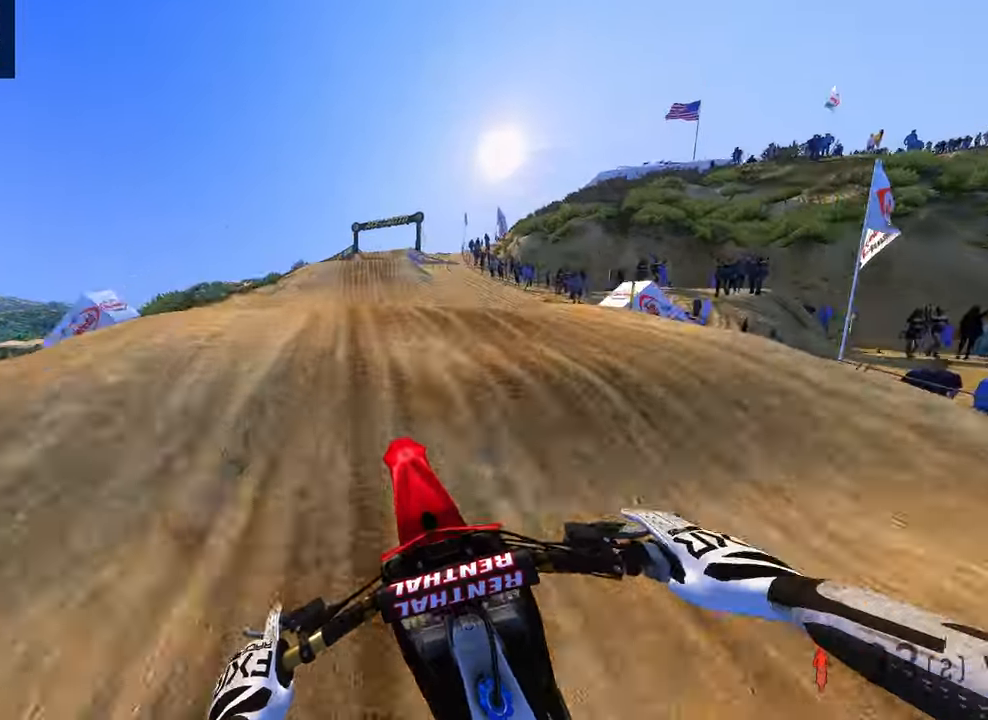
{"dt_ms": 500, "buttons": ["R2"], "left_stick": "up-right", "right_stick": "up", "button_events": [[317, "R2", "up"], [433, "R2", "down"]]}
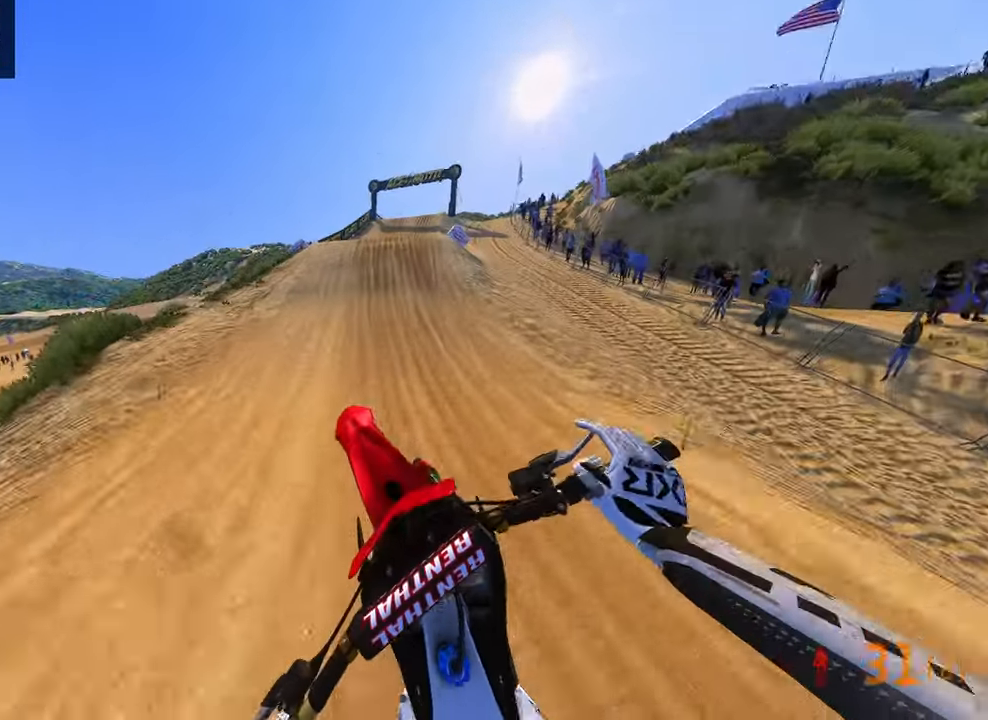
{"dt_ms": 1000, "buttons": ["R2"], "left_stick": "up-right", "right_stick": "up-left", "button_events": [[100, "R2", "up"], [467, "R2", "down"], [567, "R3", "down"], [717, "R3", "up"]]}
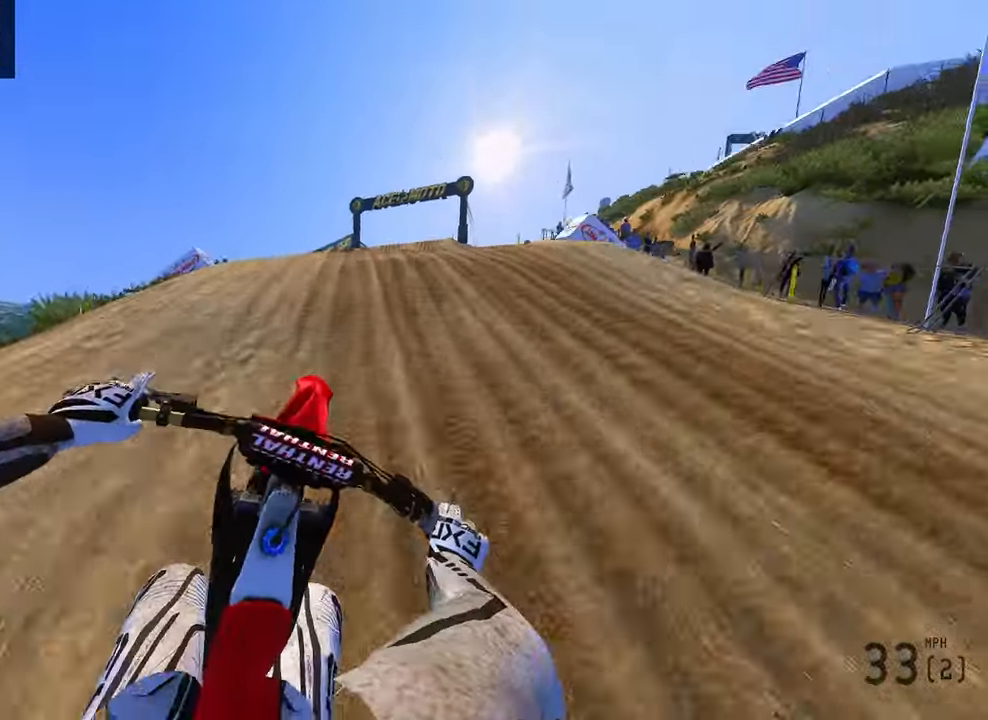
{"dt_ms": 500, "buttons": [], "left_stick": "up-right", "right_stick": "up-left", "button_events": [[483, "R2", "up"]]}
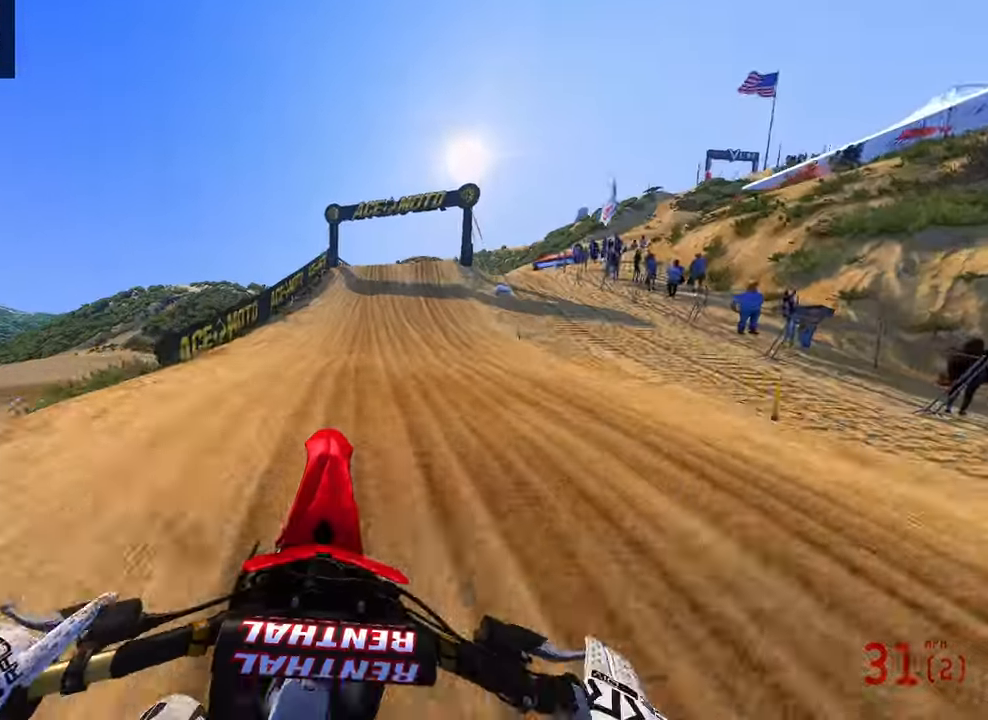
{"dt_ms": 500, "buttons": ["R2"], "left_stick": "up-right", "right_stick": "up", "button_events": [[83, "R2", "down"], [117, "R3", "down"], [233, "R3", "up"], [250, "R2", "up"], [467, "R2", "down"]]}
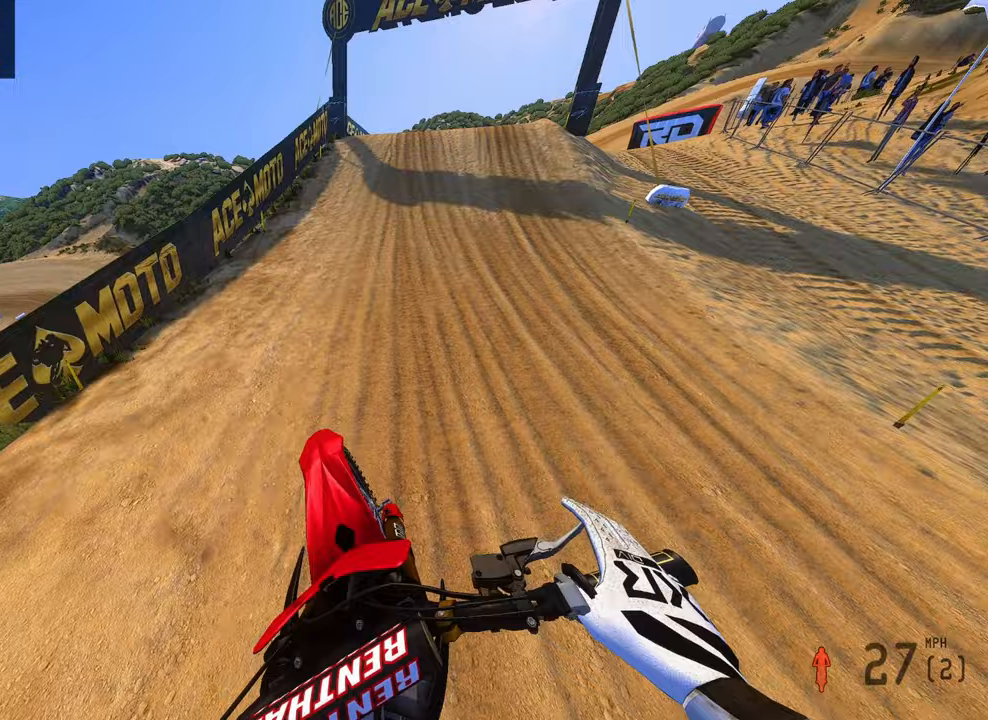
{"dt_ms": 500, "buttons": ["R2"], "left_stick": "up-right", "right_stick": "up-left", "button_events": [[200, "R3", "down"], [350, "R3", "up"]]}
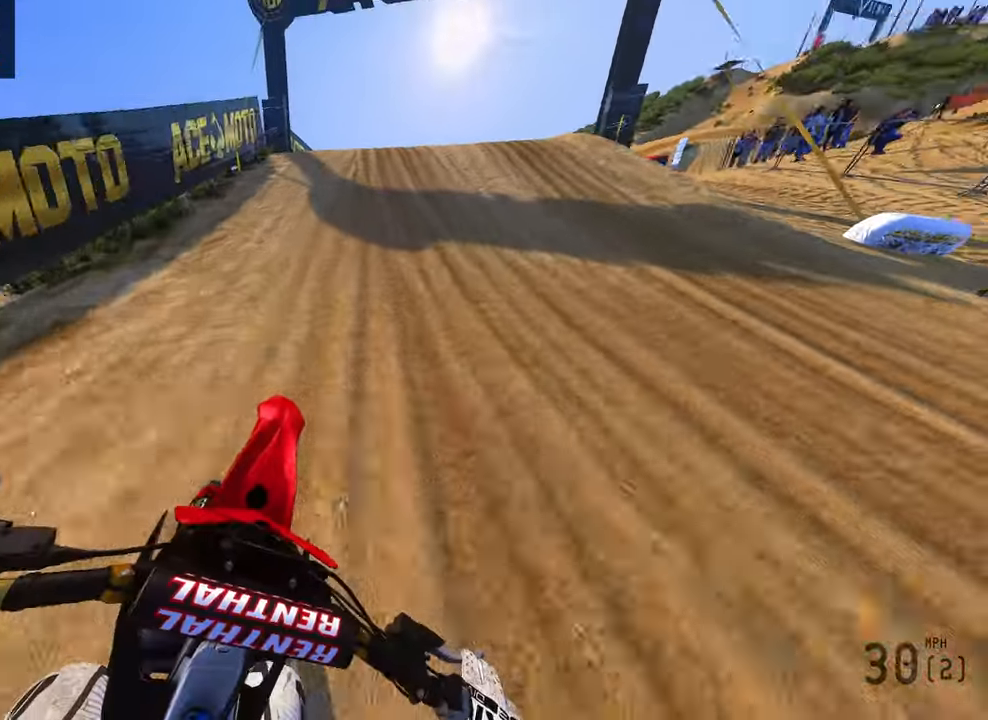
{"dt_ms": 500, "buttons": ["R2"], "left_stick": "up-right", "right_stick": "up-left", "button_events": [[233, "R3", "down"], [367, "R3", "up"]]}
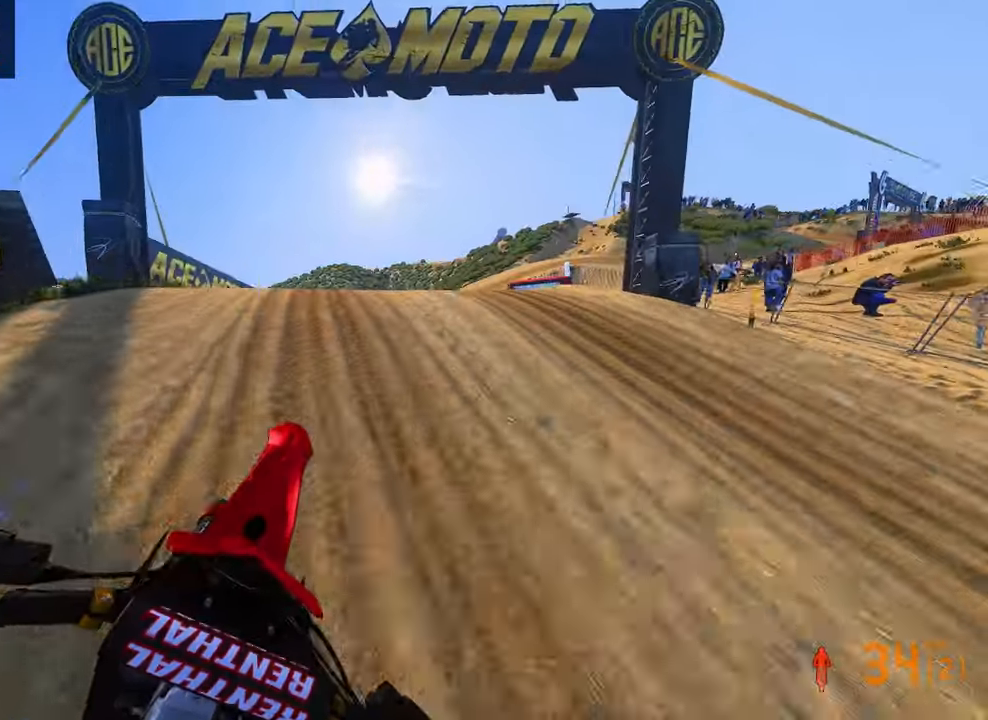
{"dt_ms": 500, "buttons": [], "left_stick": "up", "right_stick": "down-left", "button_events": [[250, "R3", "down"], [300, "R2", "up"], [350, "R3", "up"]]}
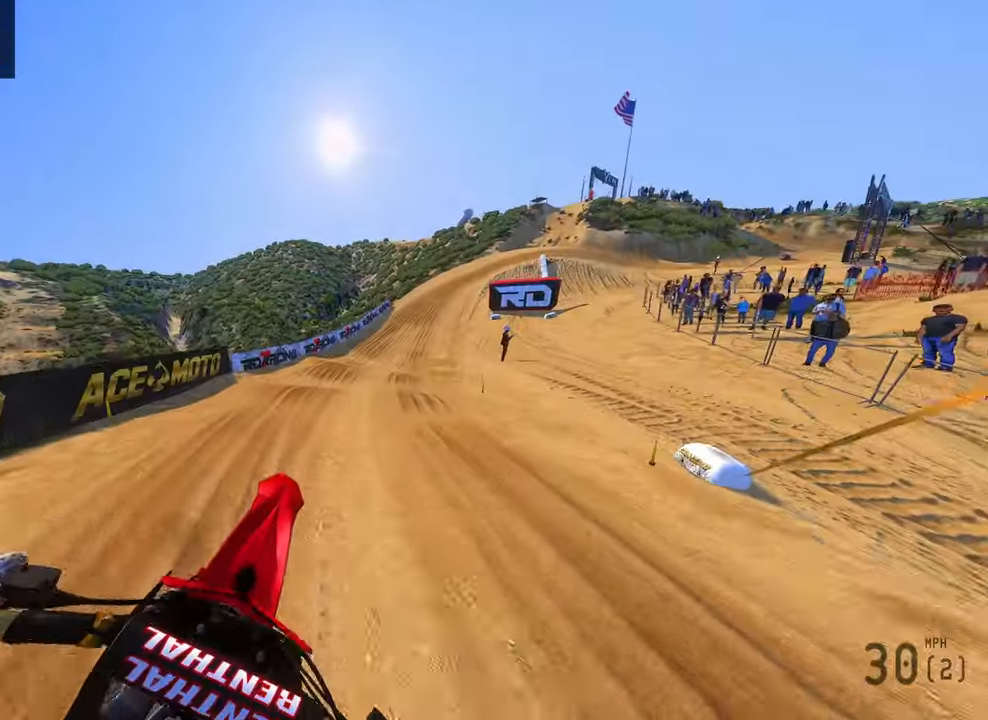
{"dt_ms": 500, "buttons": ["R2"], "left_stick": "up-right", "right_stick": "up-left", "button_events": [[100, "R2", "down"], [183, "R3", "down"], [300, "R3", "up"]]}
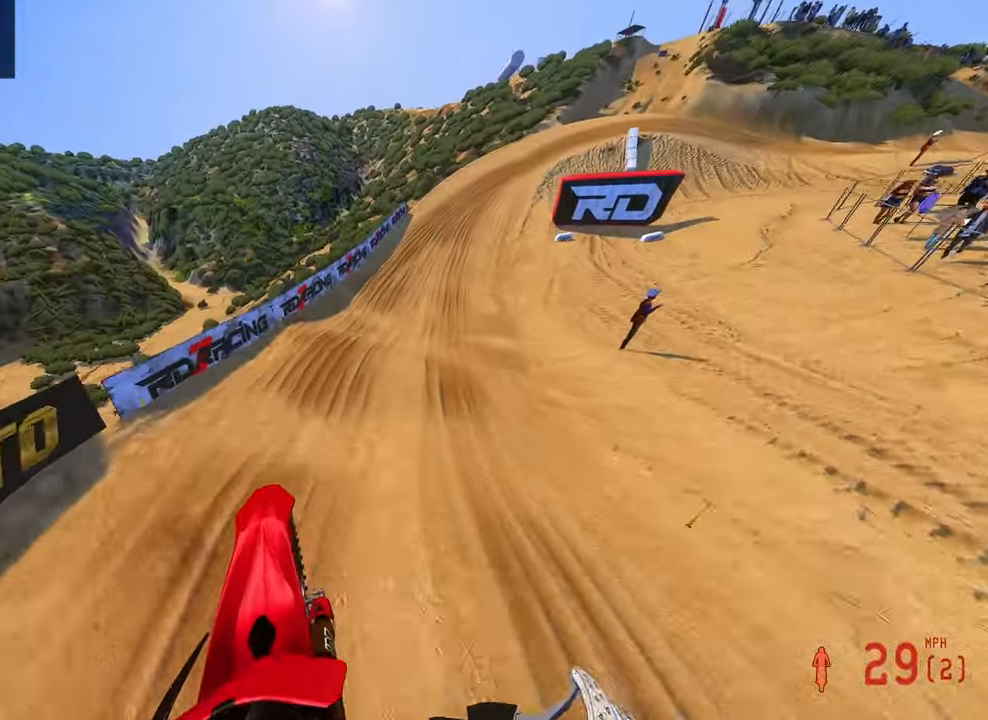
{"dt_ms": 500, "buttons": ["R2"], "left_stick": "center", "right_stick": "up-left", "button_events": []}
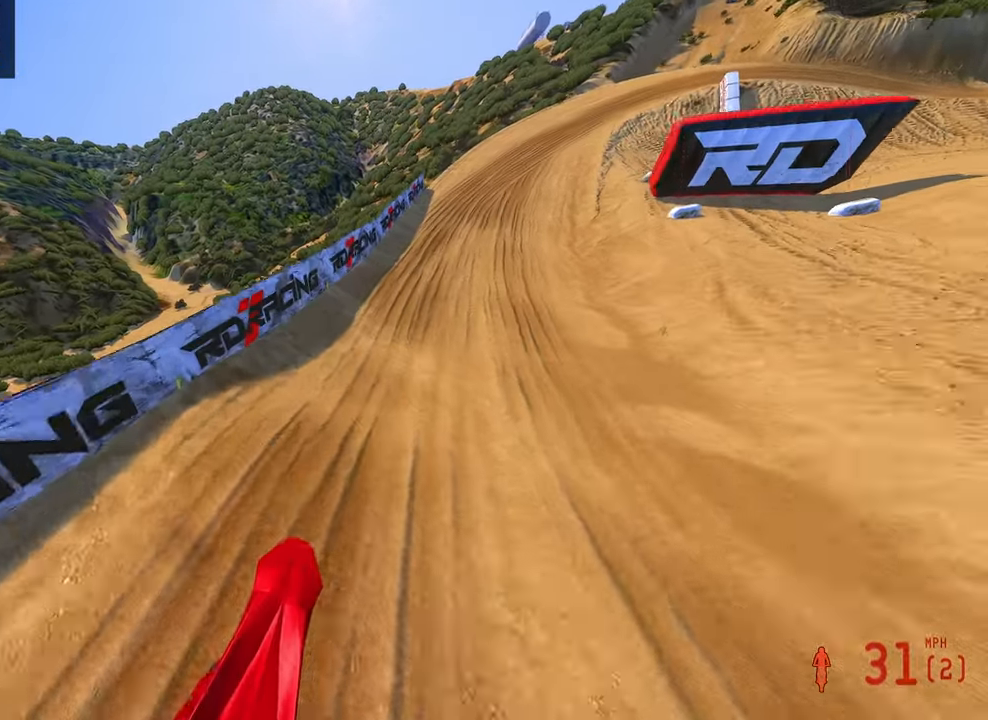
{"dt_ms": 500, "buttons": ["R2"], "left_stick": "up", "right_stick": "up-left", "button_events": [[317, "R3", "down"], [450, "R3", "up"]]}
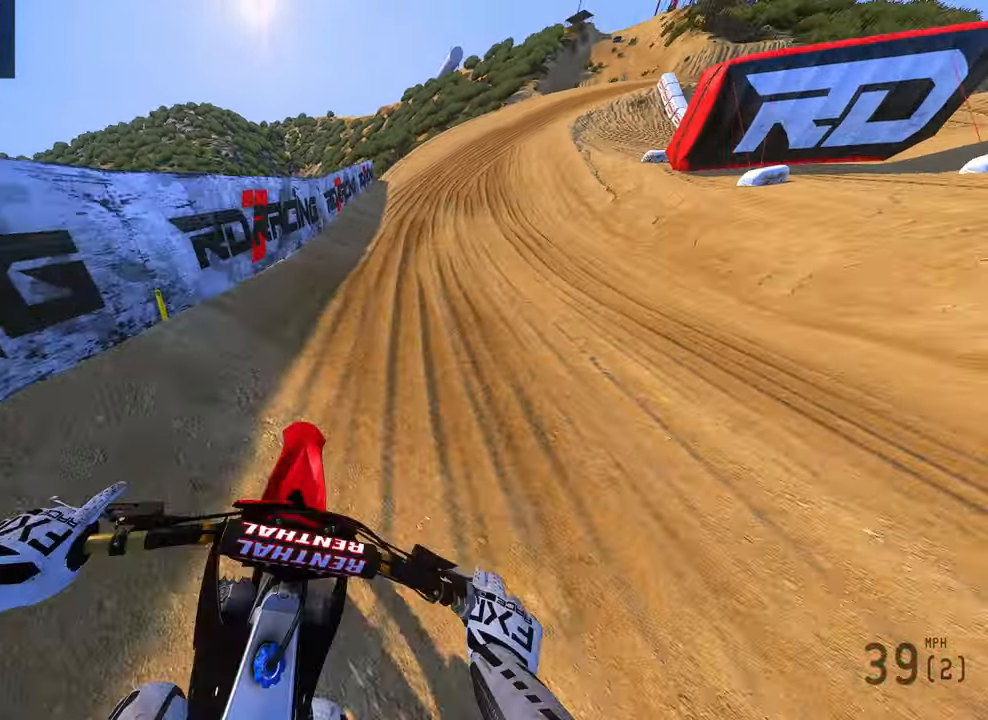
{"dt_ms": 500, "buttons": ["R2"], "left_stick": "up", "right_stick": "left", "button_events": [[150, "R3", "down"], [283, "R3", "up"]]}
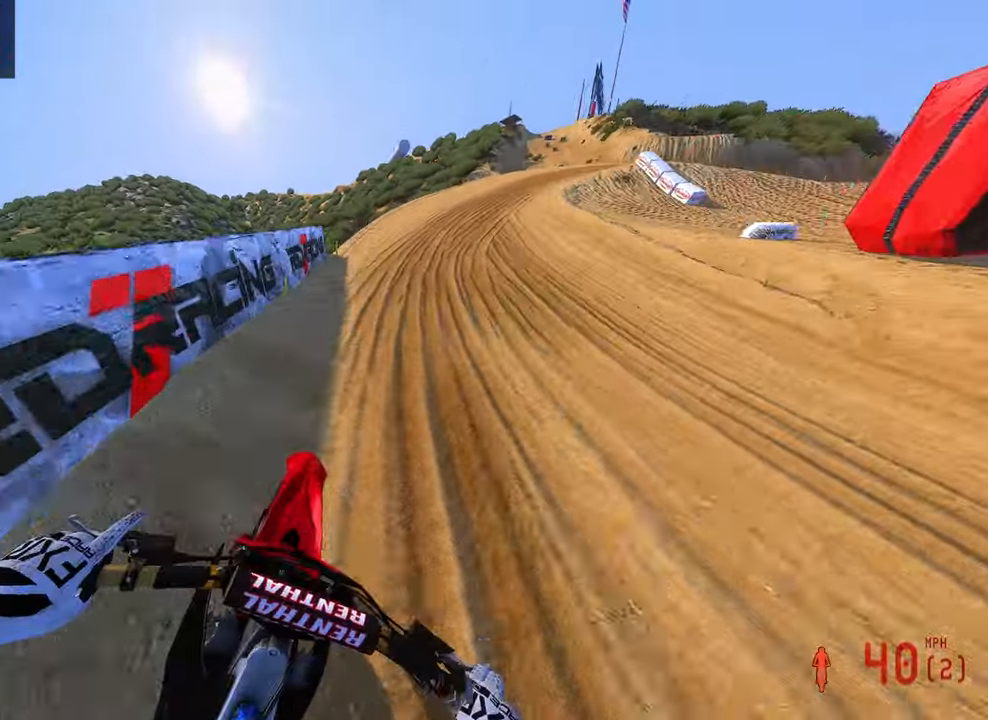
{"dt_ms": 500, "buttons": ["R2"], "left_stick": "up-right", "right_stick": "up-left", "button_events": []}
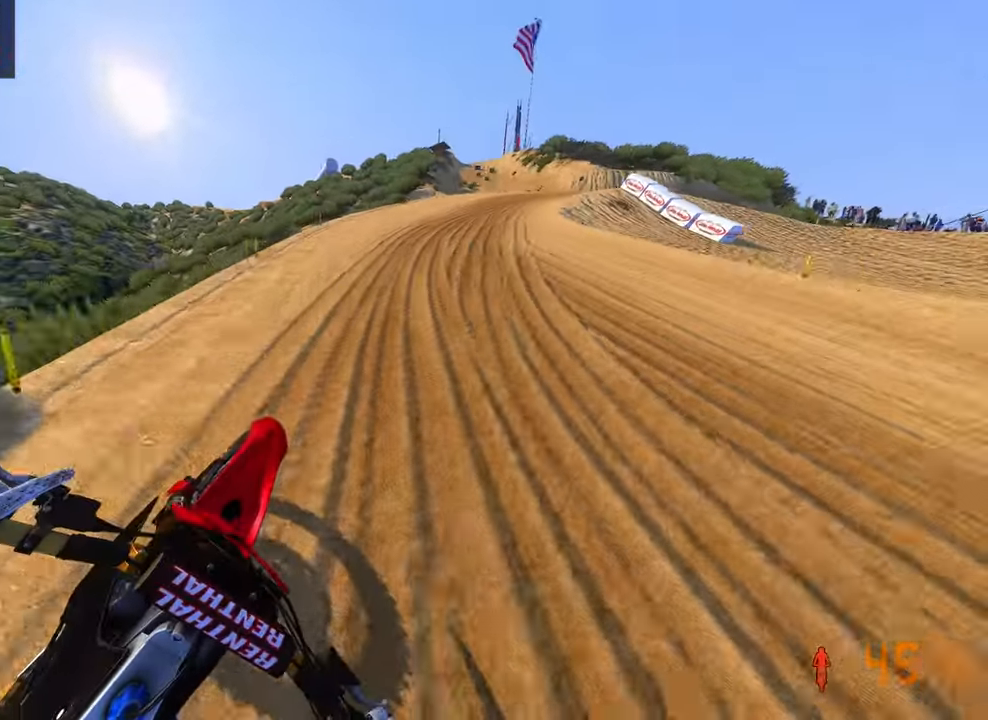
{"dt_ms": 500, "buttons": ["R2"], "left_stick": "up-right", "right_stick": "left"}
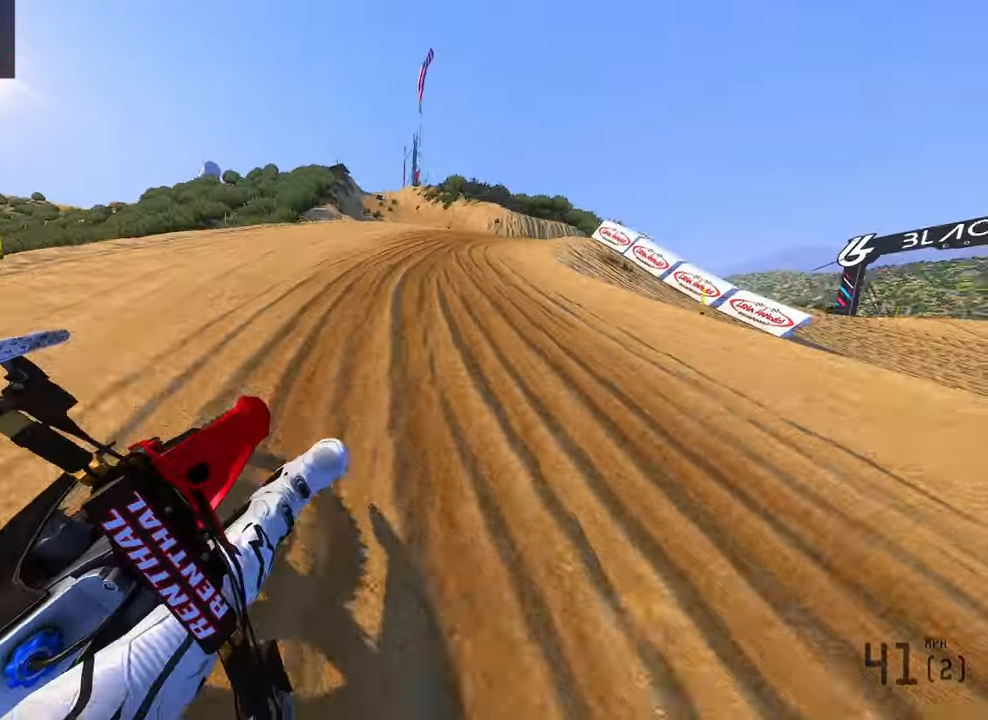
{"dt_ms": 500, "buttons": [], "left_stick": "up-right", "right_stick": "left", "button_events": [[150, "R2", "up"]]}
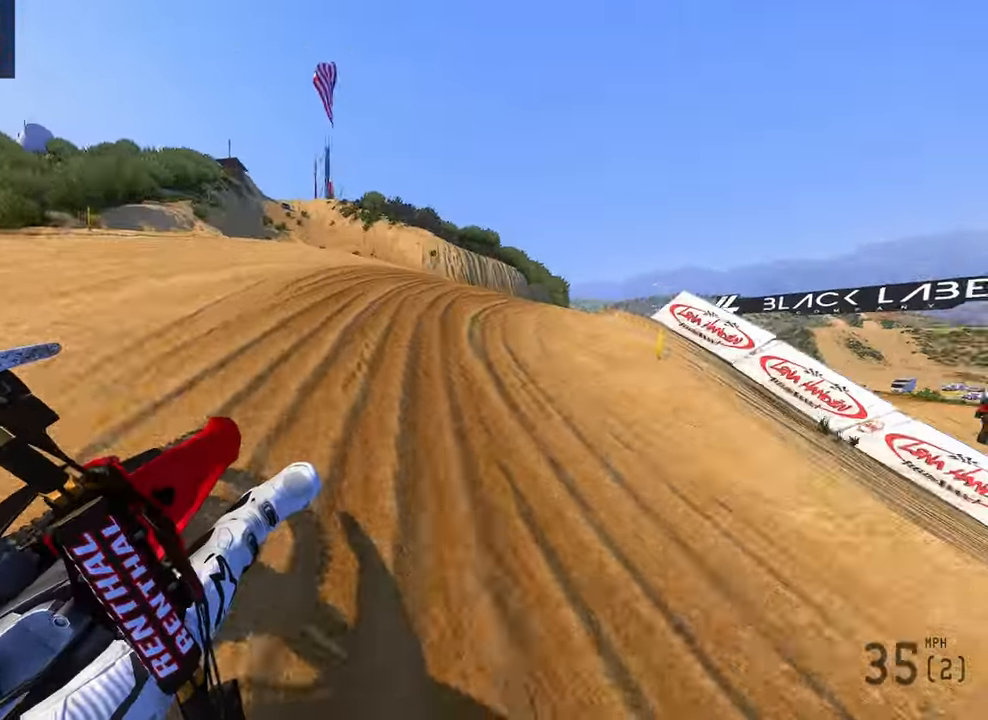
{"dt_ms": 500, "buttons": [], "left_stick": "up-right", "right_stick": "up-left", "button_events": []}
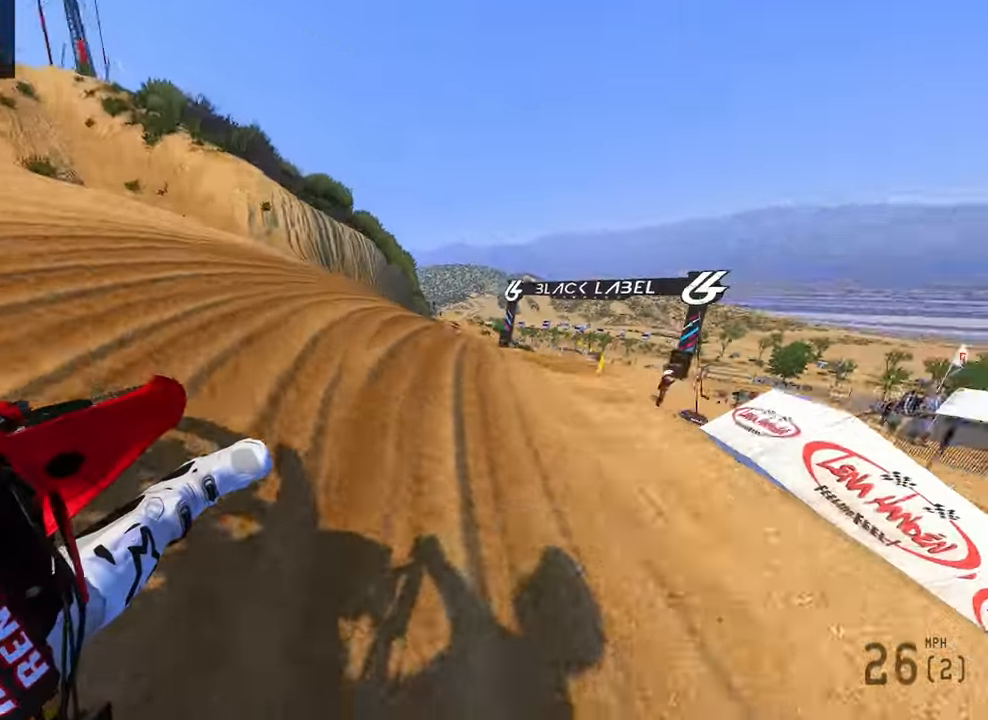
{"dt_ms": 500, "buttons": ["R2"], "left_stick": "up", "right_stick": "up-left", "button_events": [[267, "R2", "down"]]}
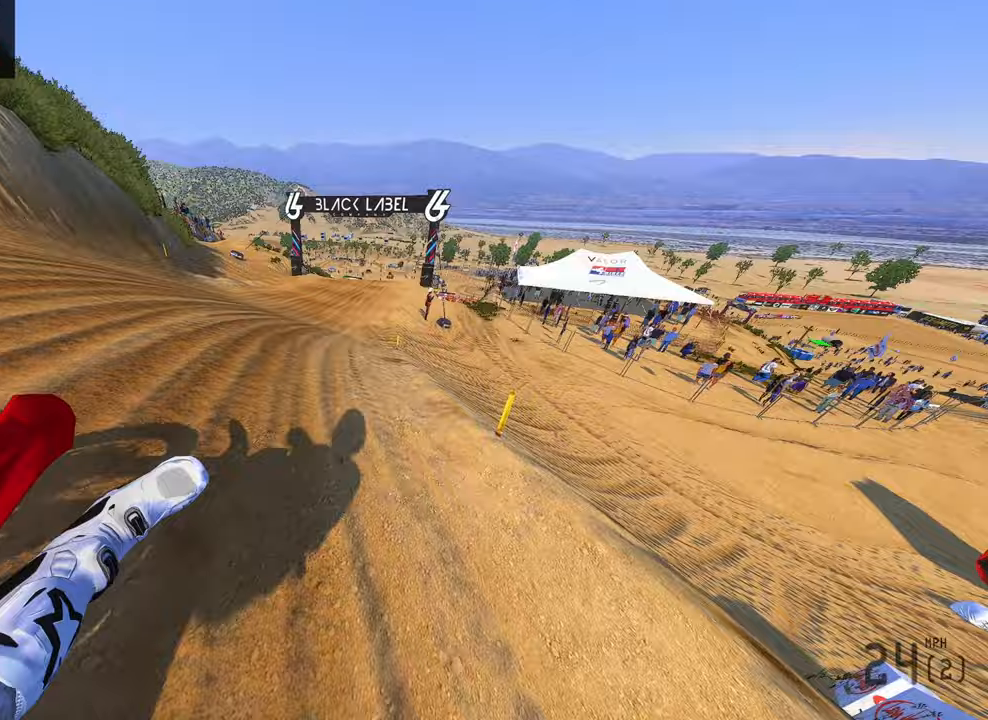
{"dt_ms": 500, "buttons": ["R2"], "left_stick": "up", "right_stick": "left", "button_events": [[133, "R3", "down"], [250, "R3", "up"], [283, "R2", "up"], [350, "R2", "down"]]}
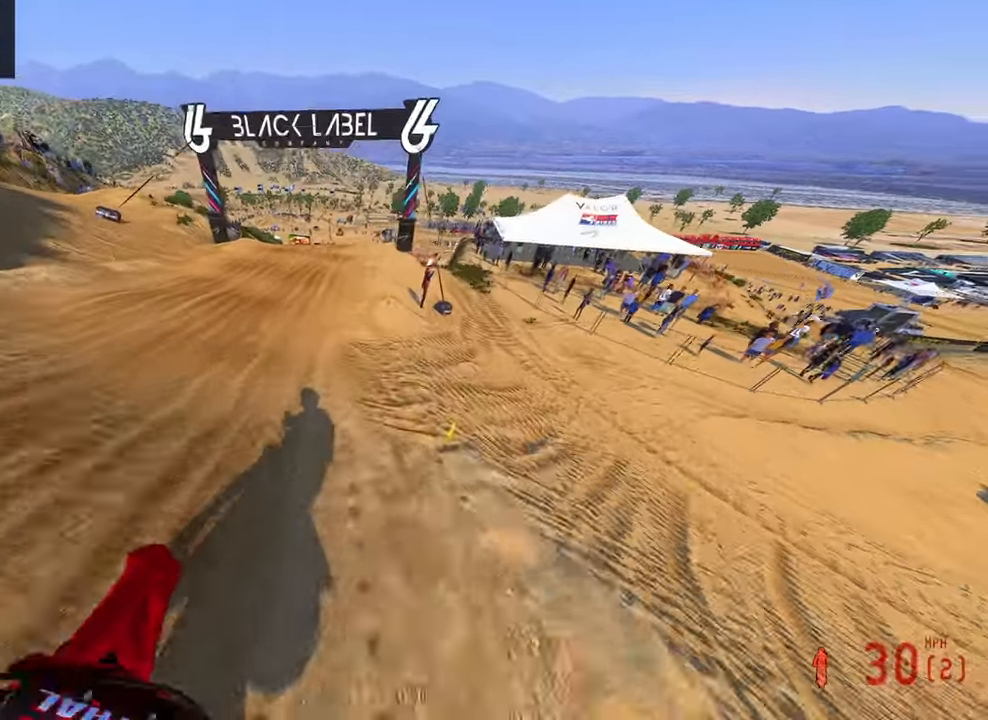
{"dt_ms": 500, "buttons": ["R2"], "left_stick": "center", "right_stick": "left", "button_events": []}
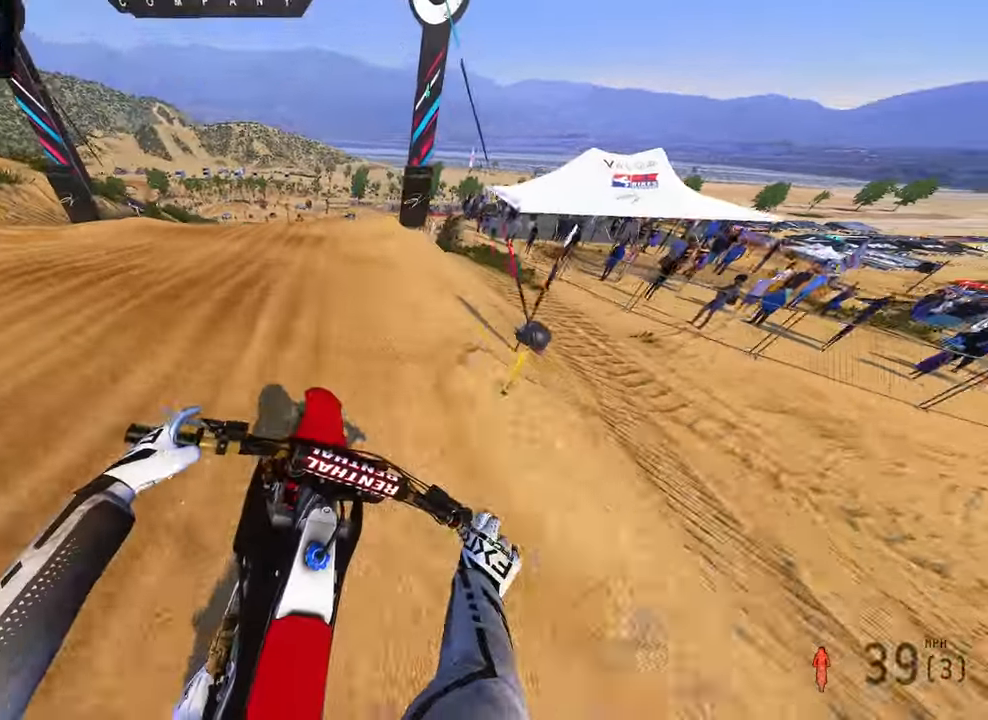
{"dt_ms": 500, "buttons": ["R2", "R3"], "left_stick": "left", "right_stick": "down", "button_events": [[433, "R3", "down"]]}
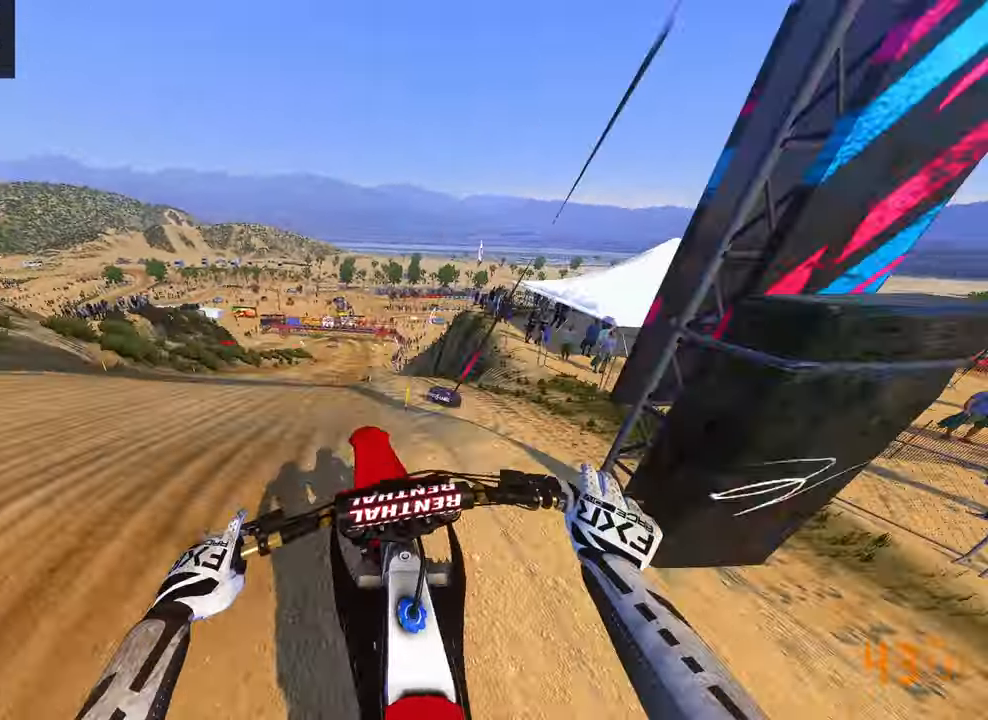
{"dt_ms": 500, "buttons": ["R2"], "left_stick": "right", "right_stick": "center", "button_events": [[50, "R3", "up"], [83, "R2", "up"], [483, "R2", "down"]]}
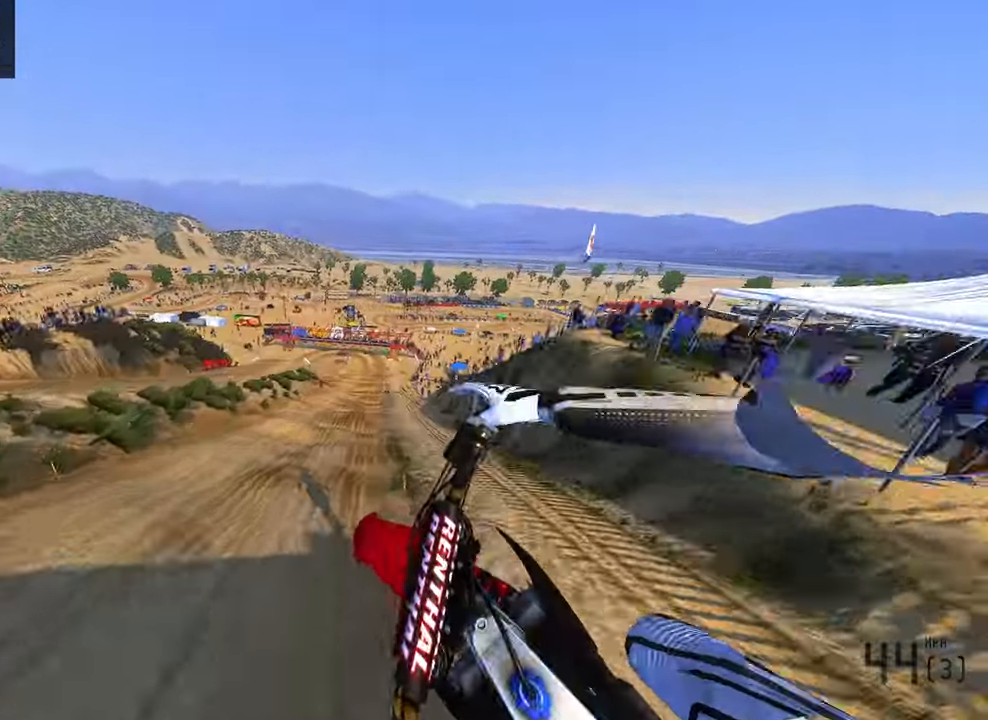
{"dt_ms": 500, "buttons": ["R2"], "left_stick": "center", "right_stick": "up", "button_events": [[67, "R3", "down"], [183, "R3", "up"]]}
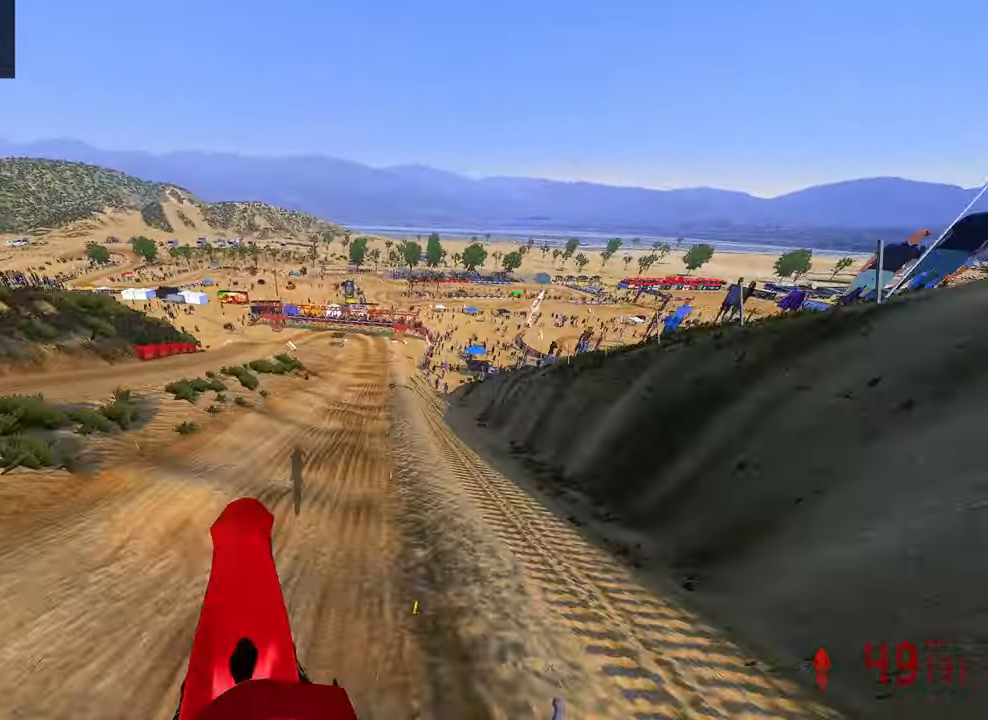
{"dt_ms": 500, "buttons": [], "left_stick": "right", "right_stick": "up", "button_events": [[300, "R2", "up"]]}
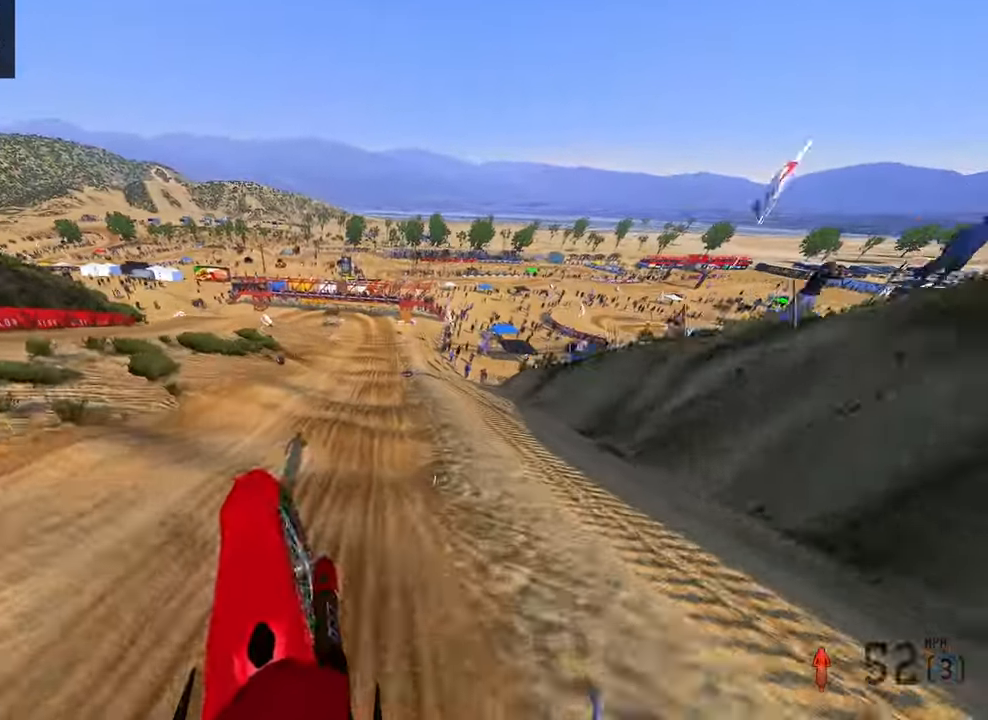
{"dt_ms": 500, "buttons": ["R2"], "left_stick": "center", "right_stick": "down", "button_events": [[100, "R2", "down"]]}
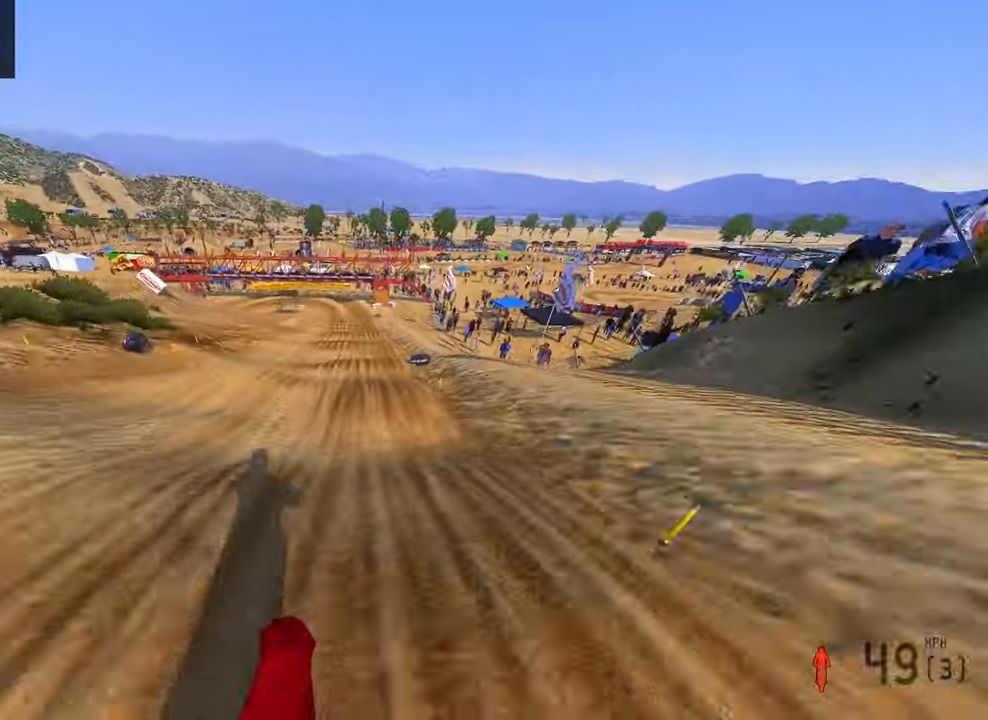
{"dt_ms": 500, "buttons": ["R2"], "left_stick": "center", "right_stick": "up", "button_events": []}
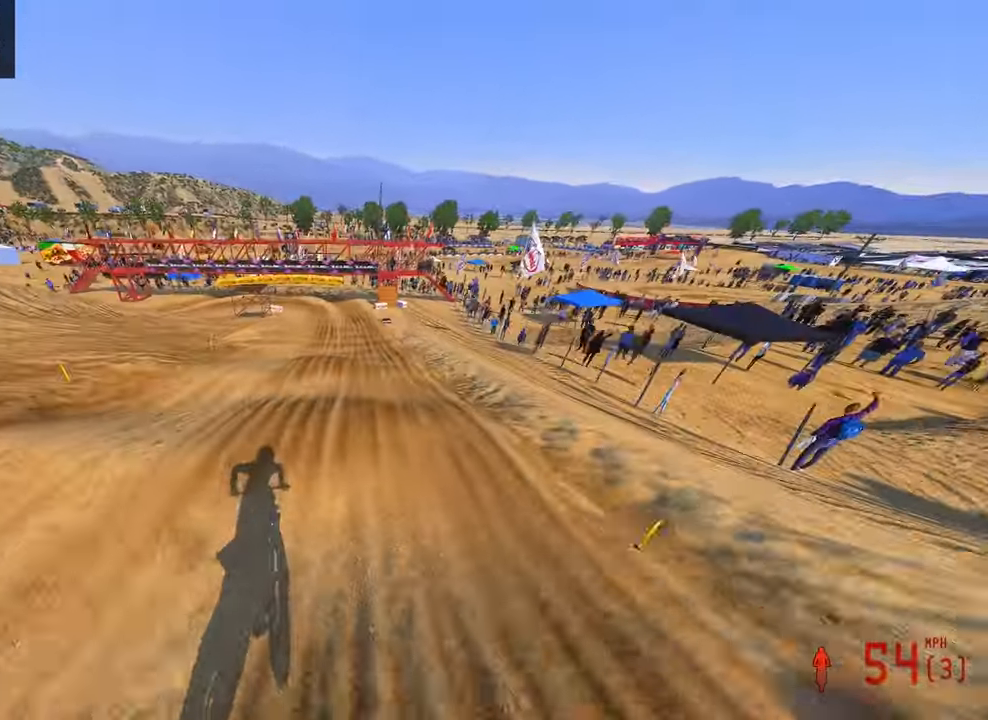
{"dt_ms": 1000, "buttons": [], "left_stick": "up", "right_stick": "down-left"}
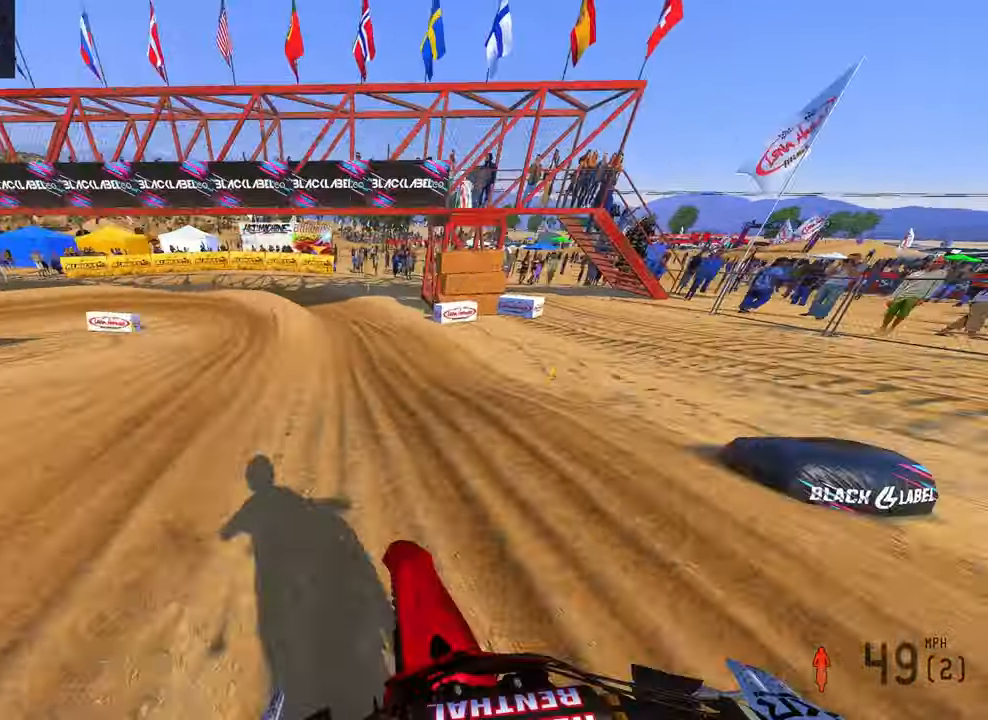
{"dt_ms": 500, "buttons": [], "left_stick": "up-left", "right_stick": "down-left", "button_events": [[233, "R3", "down"], [367, "R3", "up"]]}
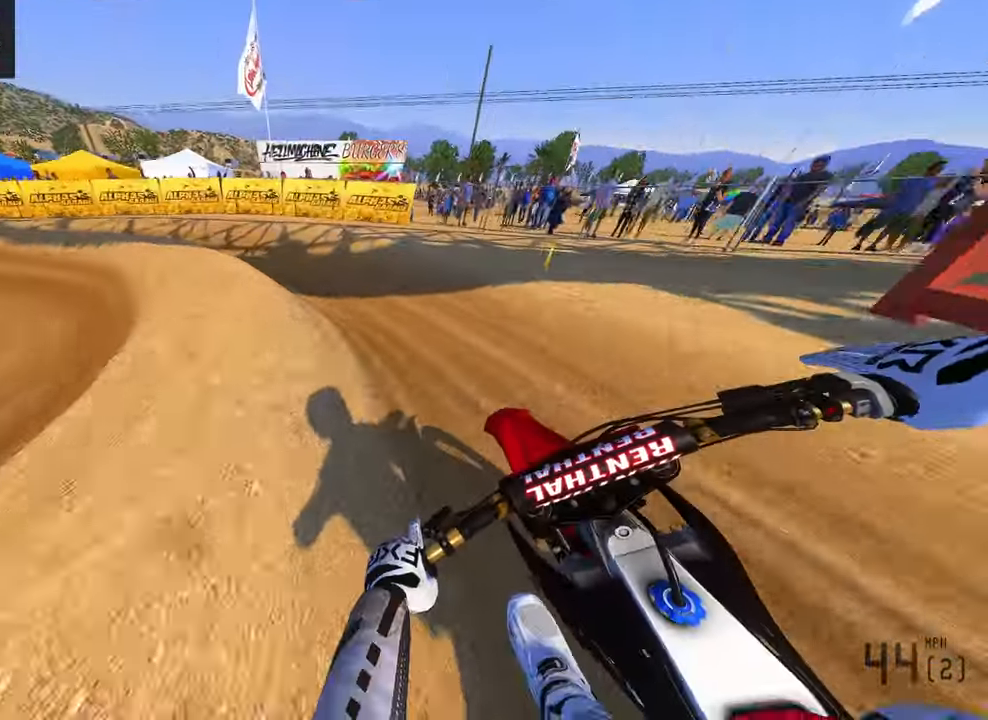
{"dt_ms": 500, "buttons": [], "left_stick": "up-left", "right_stick": "right", "button_events": [[233, "L2", "down"], [350, "L2", "up"]]}